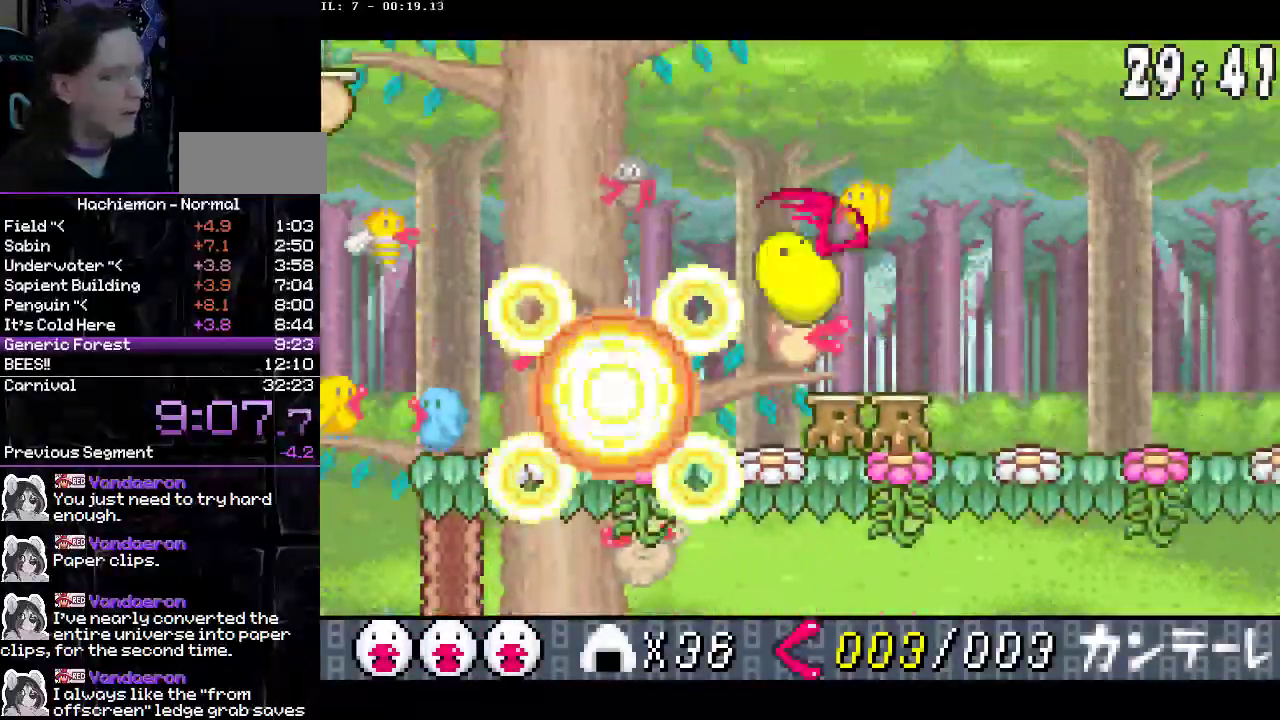
Gameplay with a controller (PlayStation layout); each line is a JSON object with the inputs held at the frame after it. "events" lists button and stick changes between this image and that frame as [ms after this image, input, new state], when the widget could be followed in between. Not read: L3 R3.
{"buttons": ["CIRCLE", "DPAD_RIGHT"], "events": [[150, "CROSS", "down"], [183, "DPAD_DOWN", "down"], [233, "CROSS", "up"], [483, "DPAD_DOWN", "up"]]}
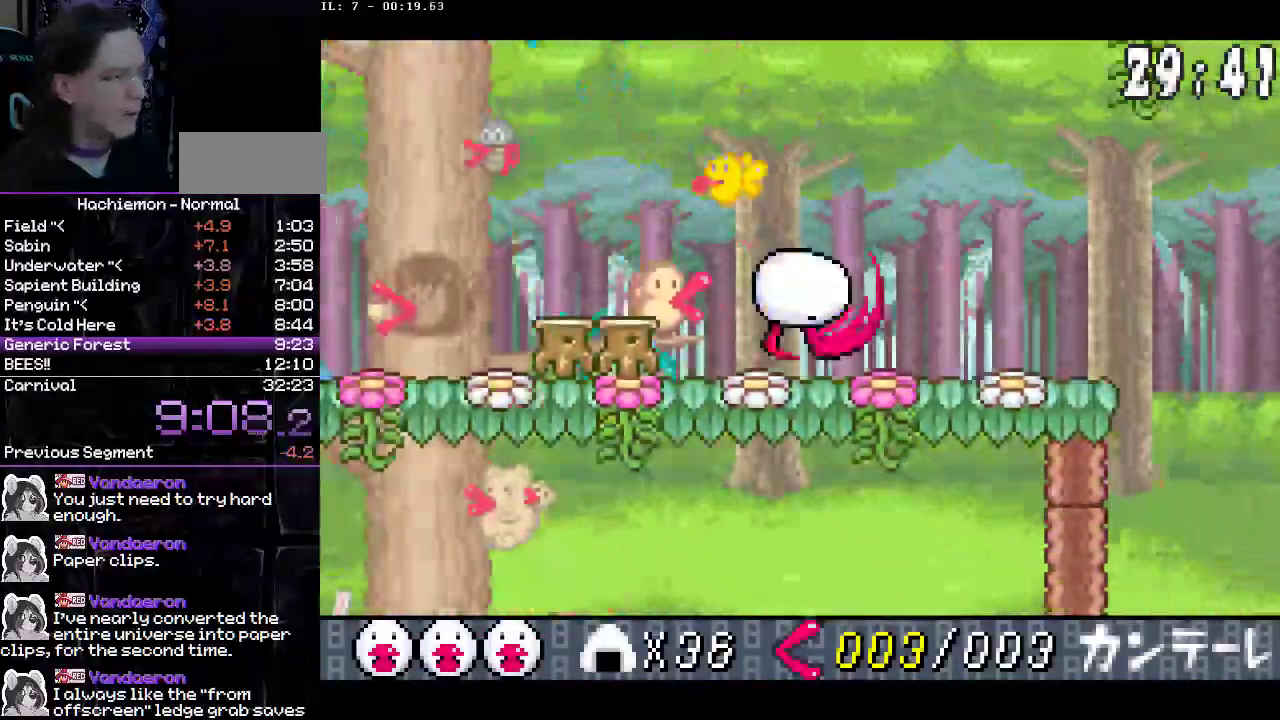
{"buttons": ["DPAD_RIGHT"], "events": [[117, "CIRCLE", "up"]]}
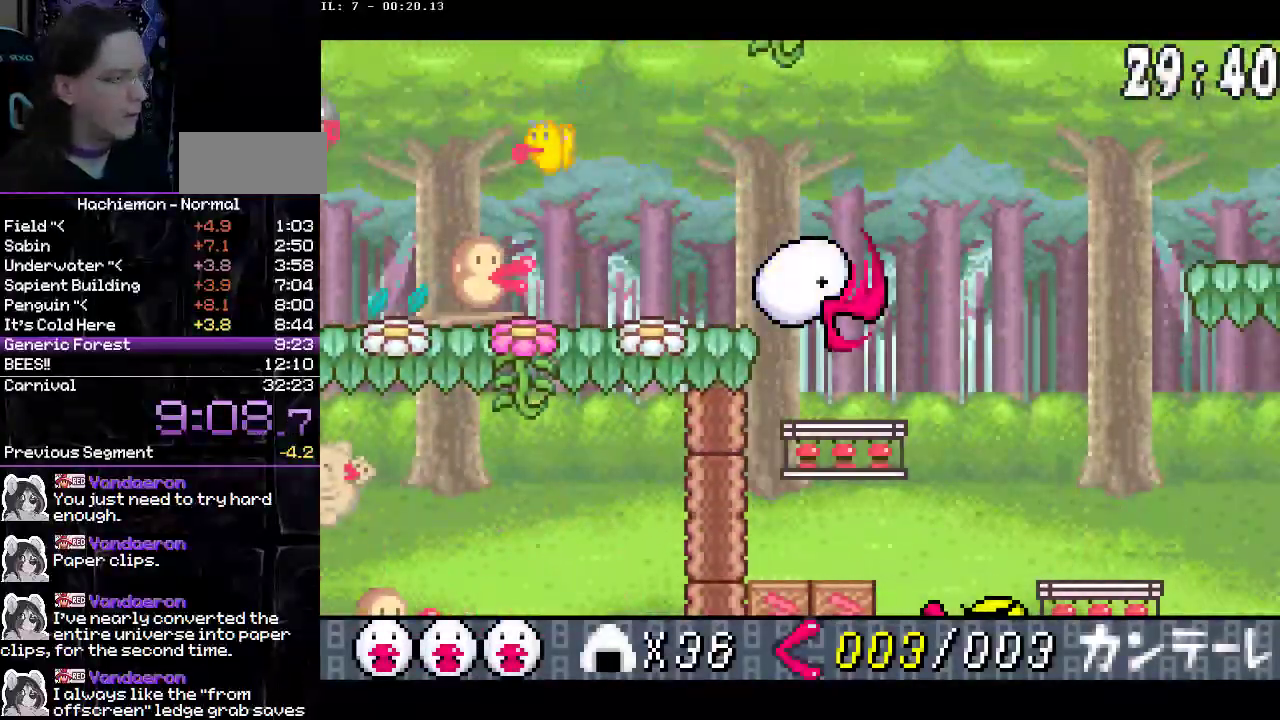
{"buttons": ["DPAD_RIGHT"], "events": []}
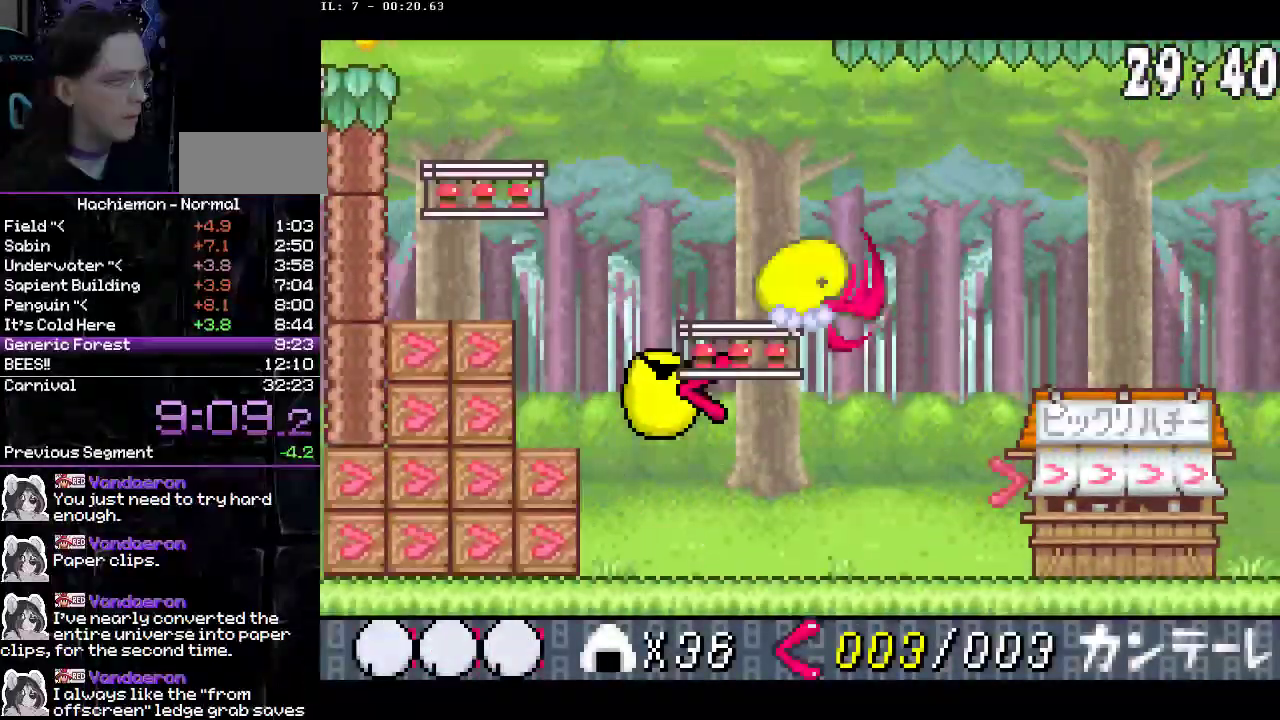
{"buttons": [], "events": [[217, "DPAD_RIGHT", "up"], [250, "DPAD_LEFT", "down"], [433, "CROSS", "down"], [467, "DPAD_LEFT", "up"], [500, "CROSS", "up"]]}
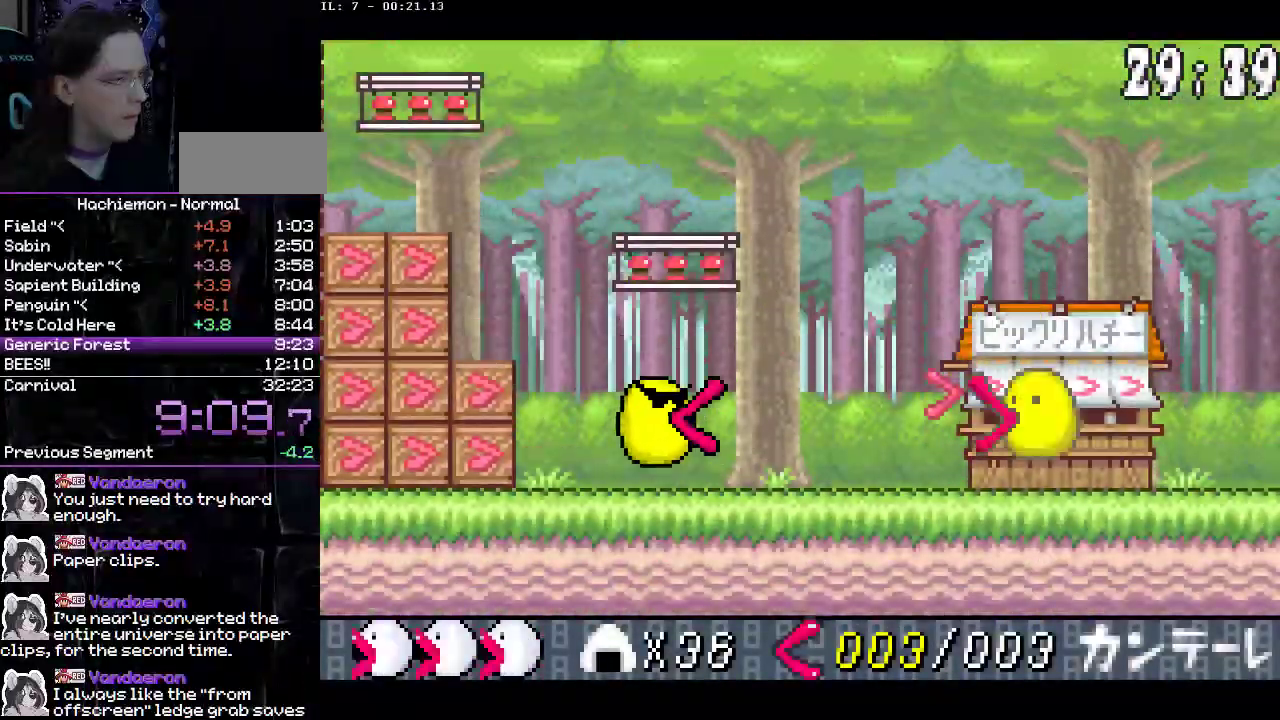
{"buttons": [], "events": [[183, "DPAD_RIGHT", "down"], [300, "DPAD_RIGHT", "up"]]}
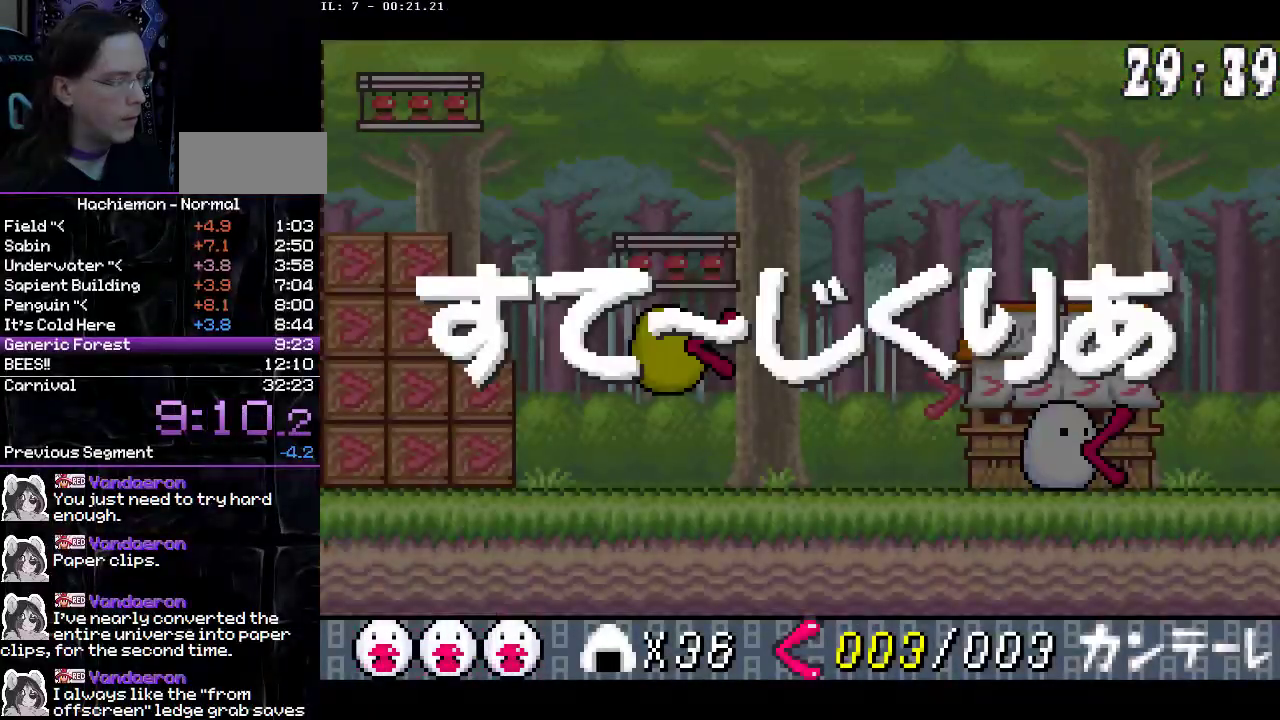
{"buttons": [], "events": []}
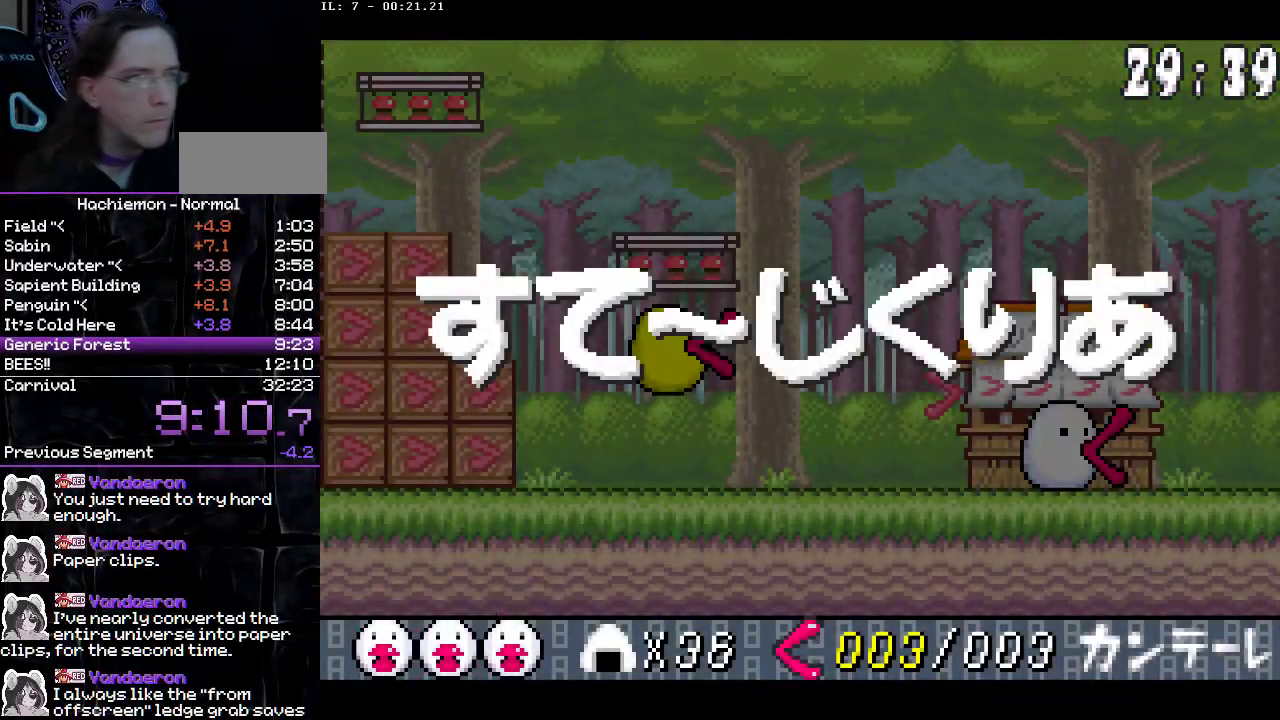
{"buttons": [], "events": []}
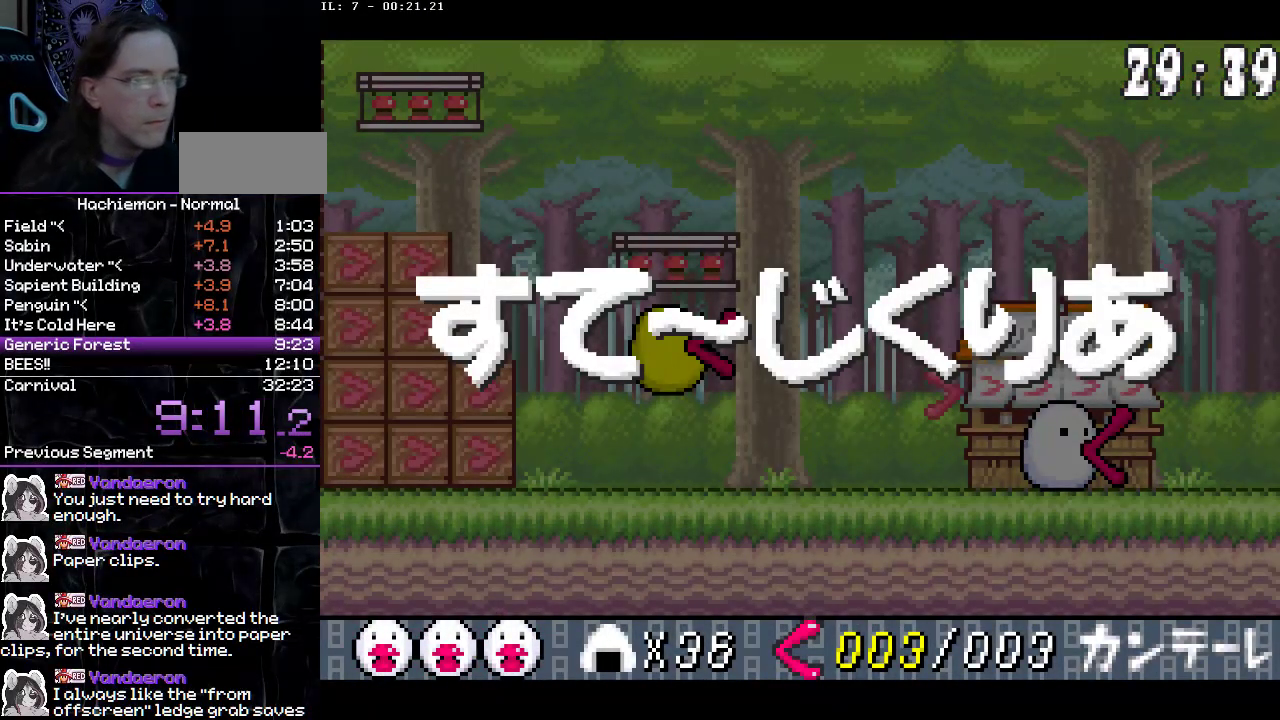
{"buttons": [], "events": []}
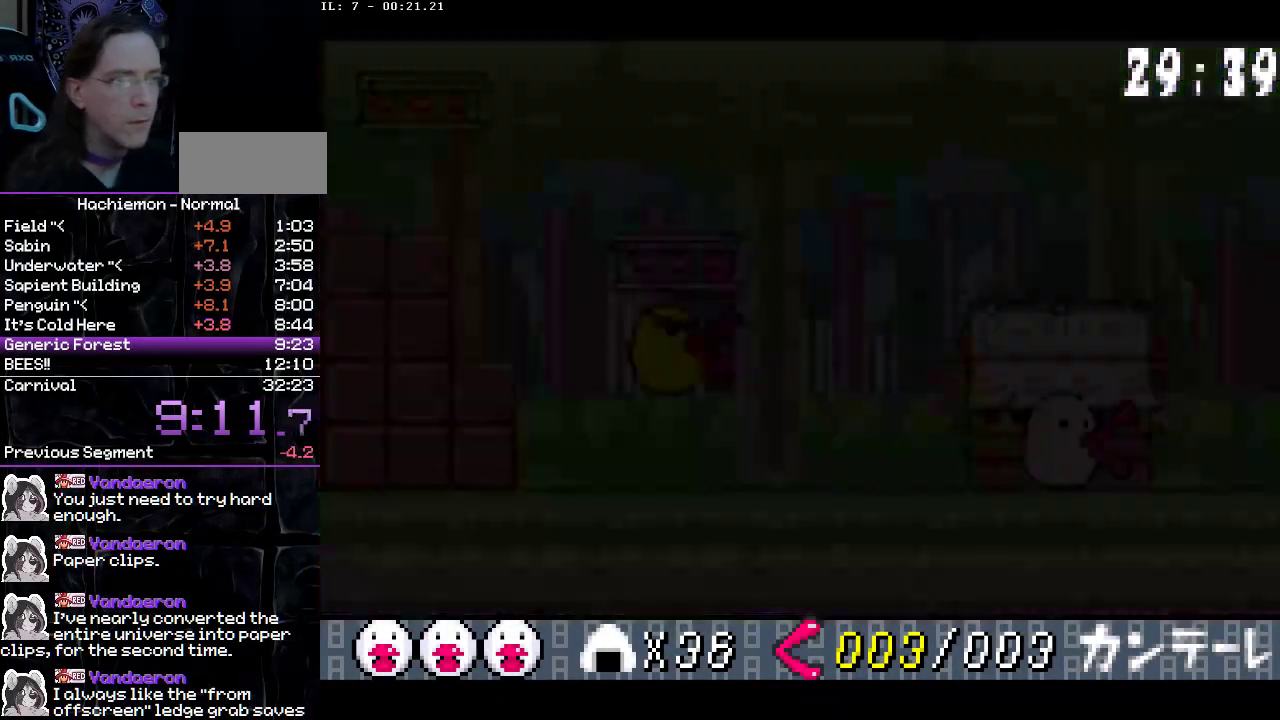
{"buttons": [], "events": []}
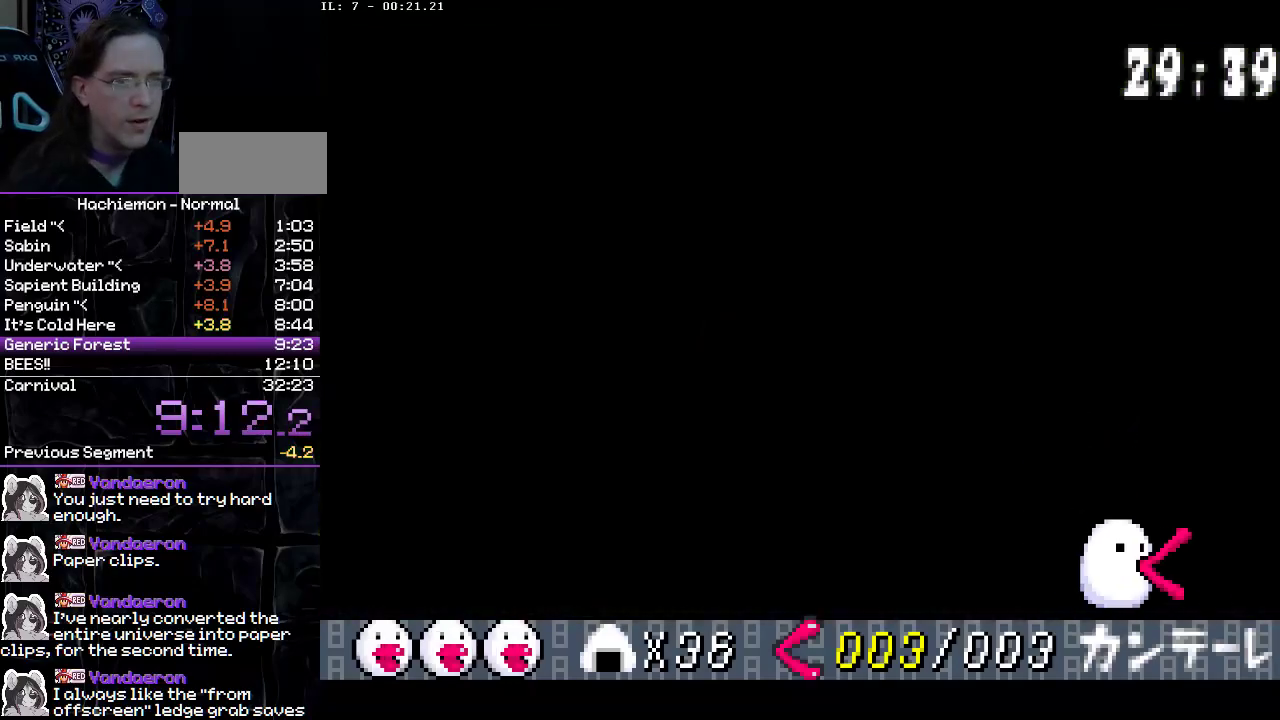
{"buttons": [], "events": []}
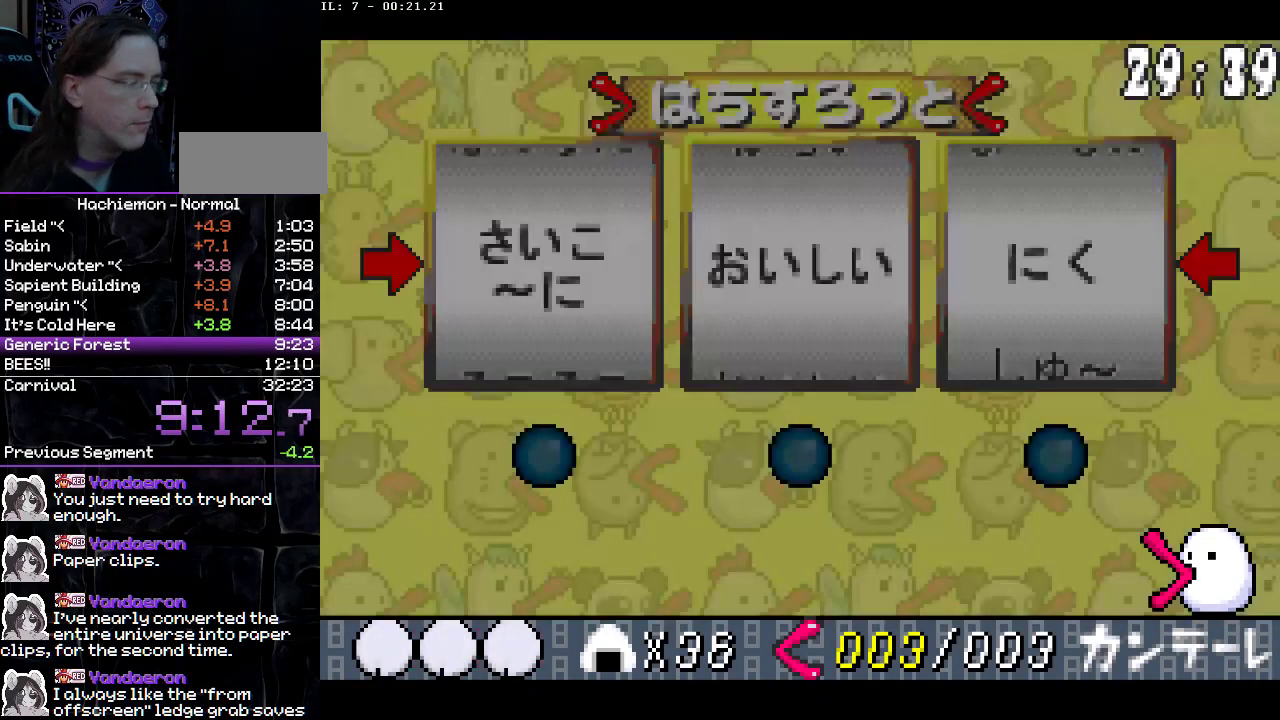
{"buttons": ["R1"], "events": [[117, "R1", "down"]]}
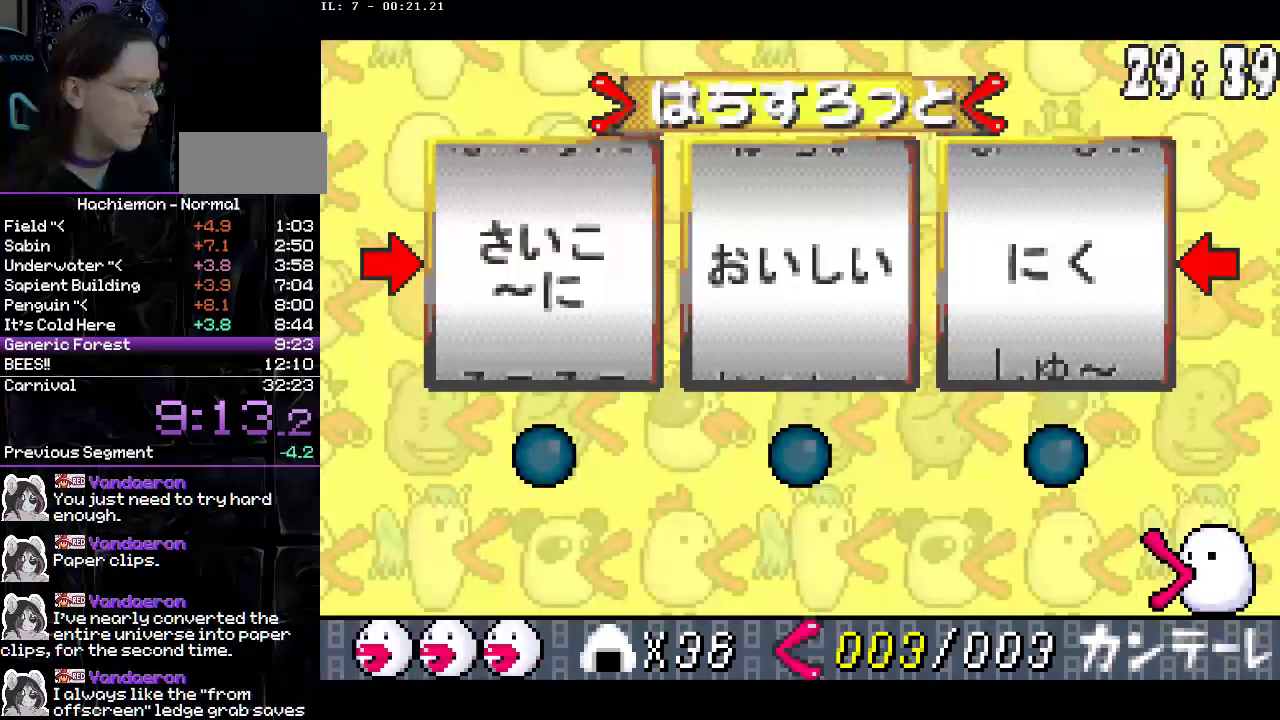
{"buttons": ["CIRCLE"], "events": [[150, "R1", "up"], [183, "CIRCLE", "down"], [283, "CIRCLE", "up"], [350, "CIRCLE", "down"], [417, "CIRCLE", "up"], [500, "CIRCLE", "down"]]}
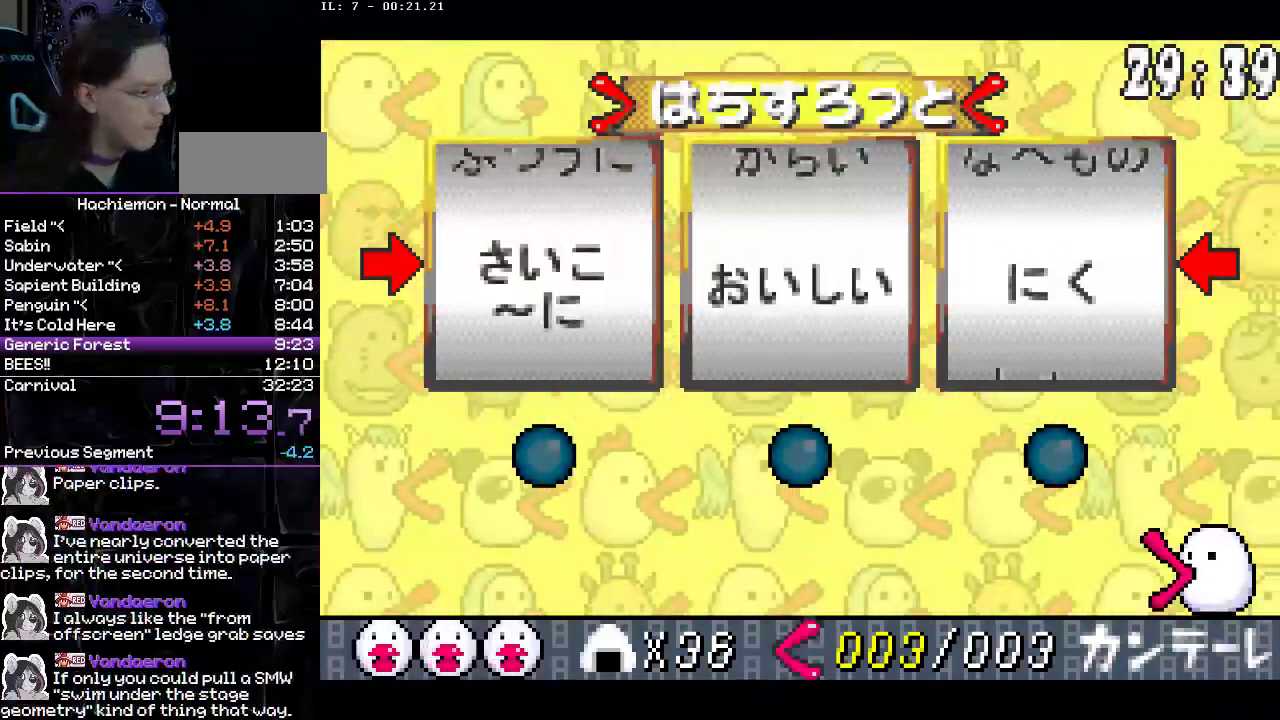
{"buttons": [], "events": [[83, "CIRCLE", "up"], [133, "CIRCLE", "down"], [217, "CIRCLE", "up"], [283, "CIRCLE", "down"], [350, "CIRCLE", "up"], [433, "CIRCLE", "down"], [500, "CIRCLE", "up"]]}
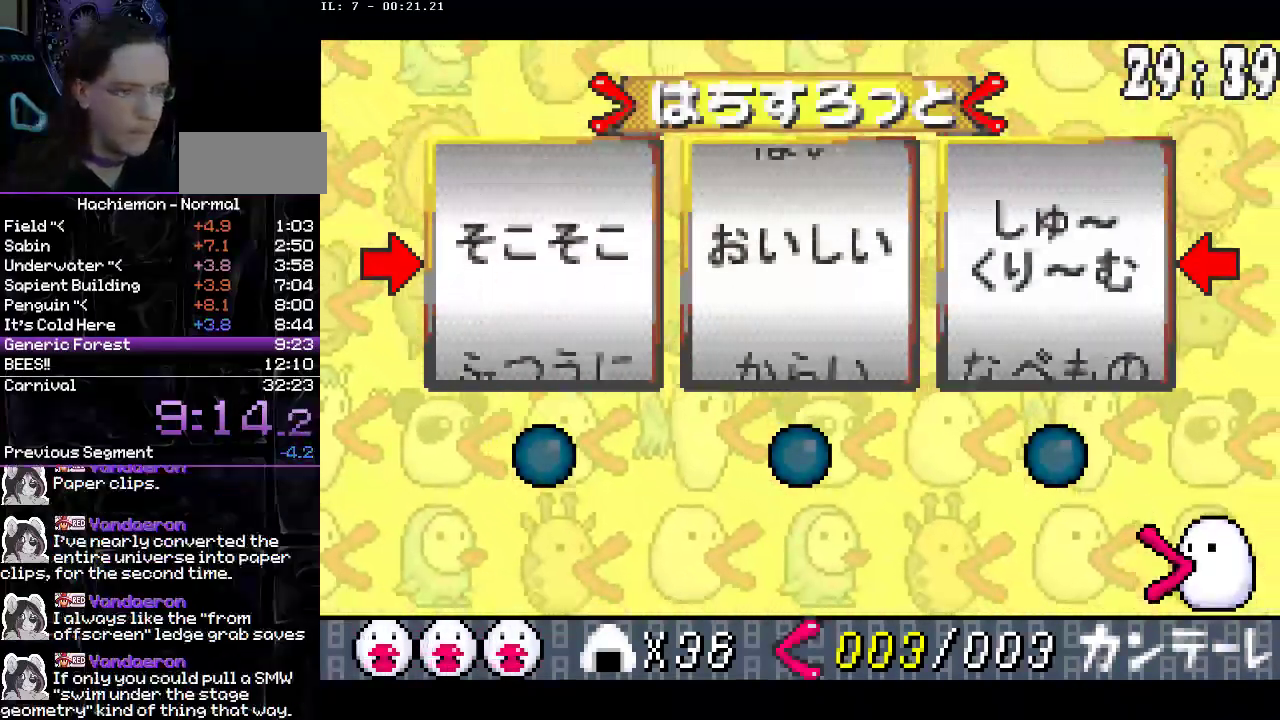
{"buttons": [], "events": [[67, "CIRCLE", "down"], [150, "CIRCLE", "up"], [217, "CIRCLE", "down"], [300, "CIRCLE", "up"], [383, "CIRCLE", "down"], [450, "CIRCLE", "up"]]}
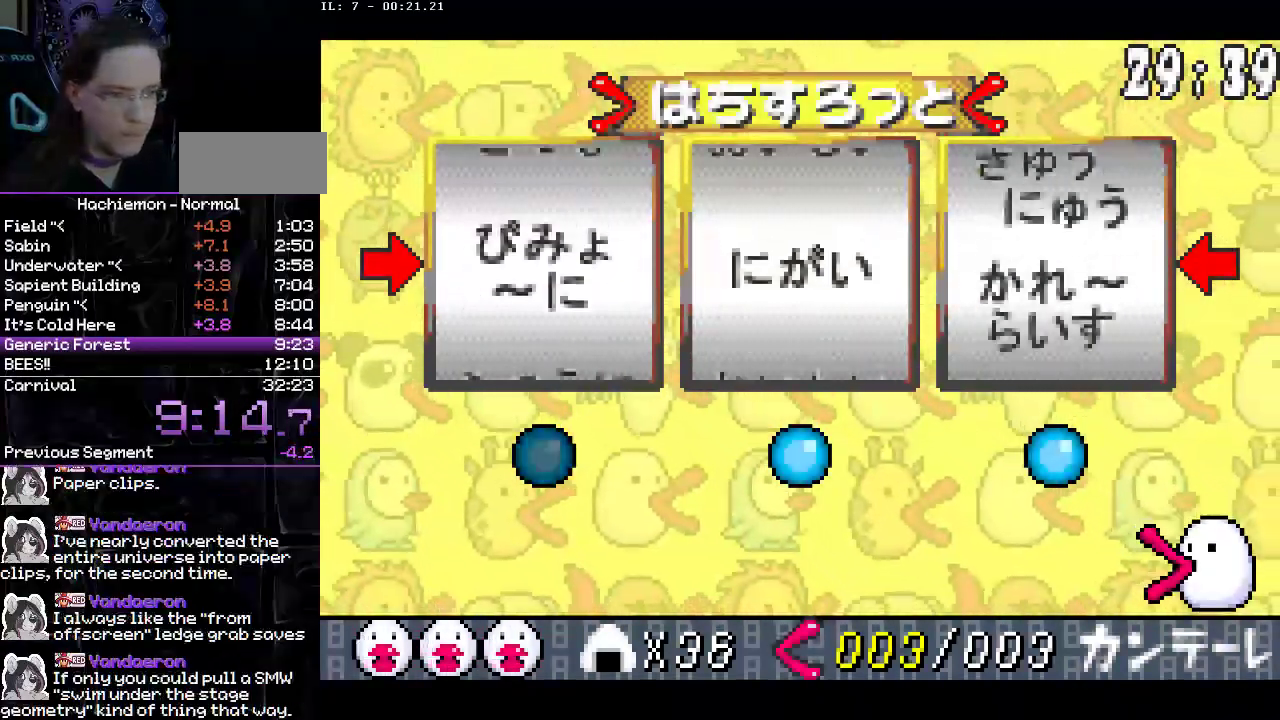
{"buttons": [], "events": [[17, "CIRCLE", "down"], [83, "CIRCLE", "up"], [167, "CIRCLE", "down"], [233, "CIRCLE", "up"], [300, "CIRCLE", "down"], [400, "CIRCLE", "up"]]}
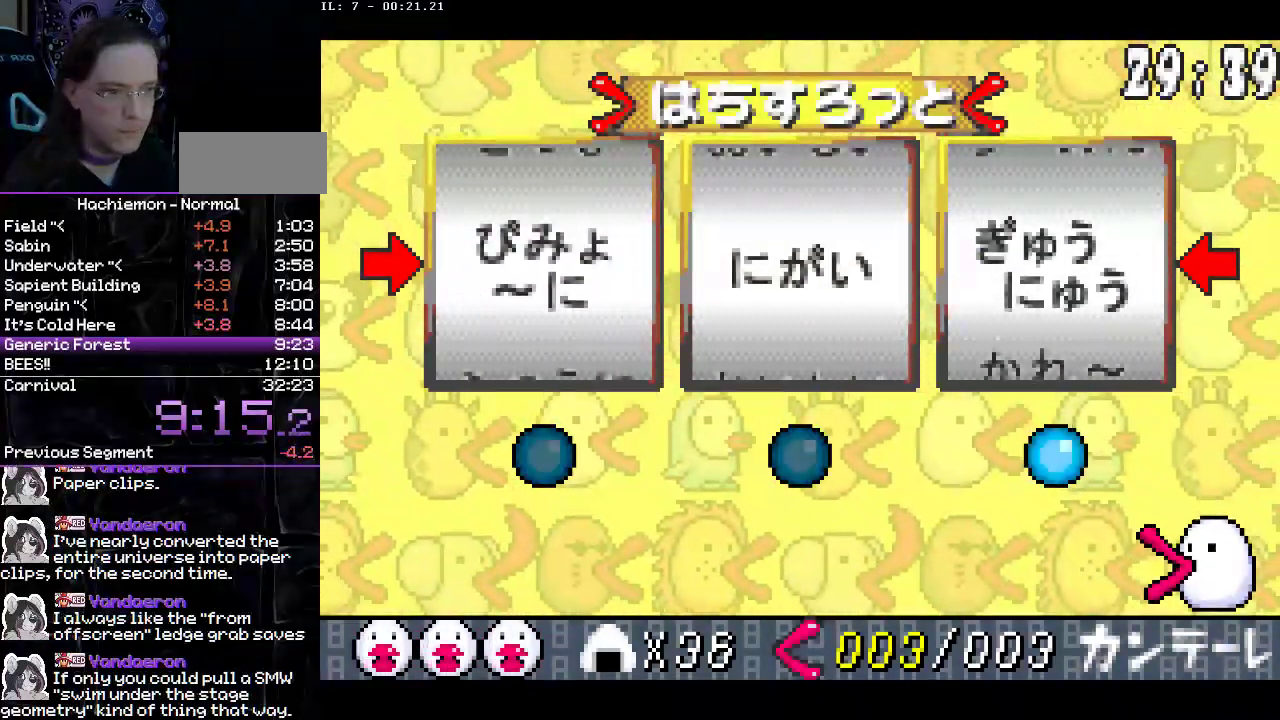
{"buttons": [], "events": [[417, "CIRCLE", "down"], [500, "CIRCLE", "up"]]}
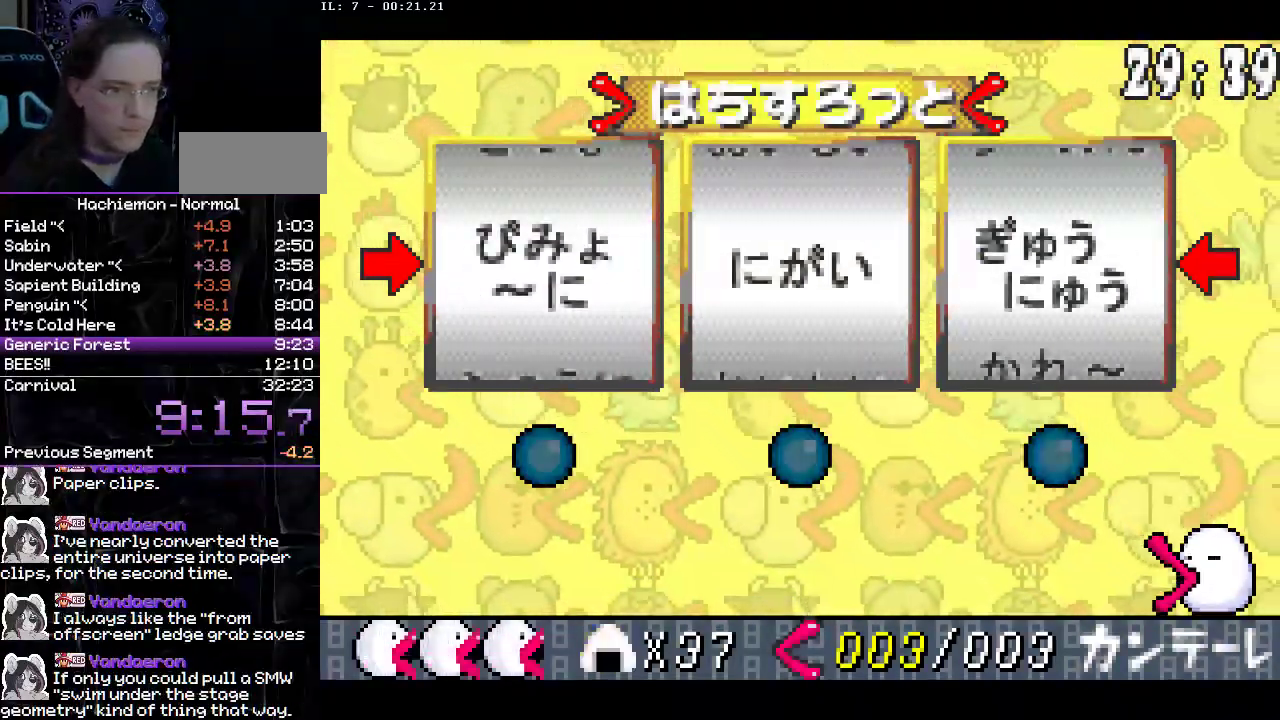
{"buttons": ["CIRCLE"], "events": [[83, "CIRCLE", "down"], [167, "CIRCLE", "up"], [417, "CIRCLE", "down"]]}
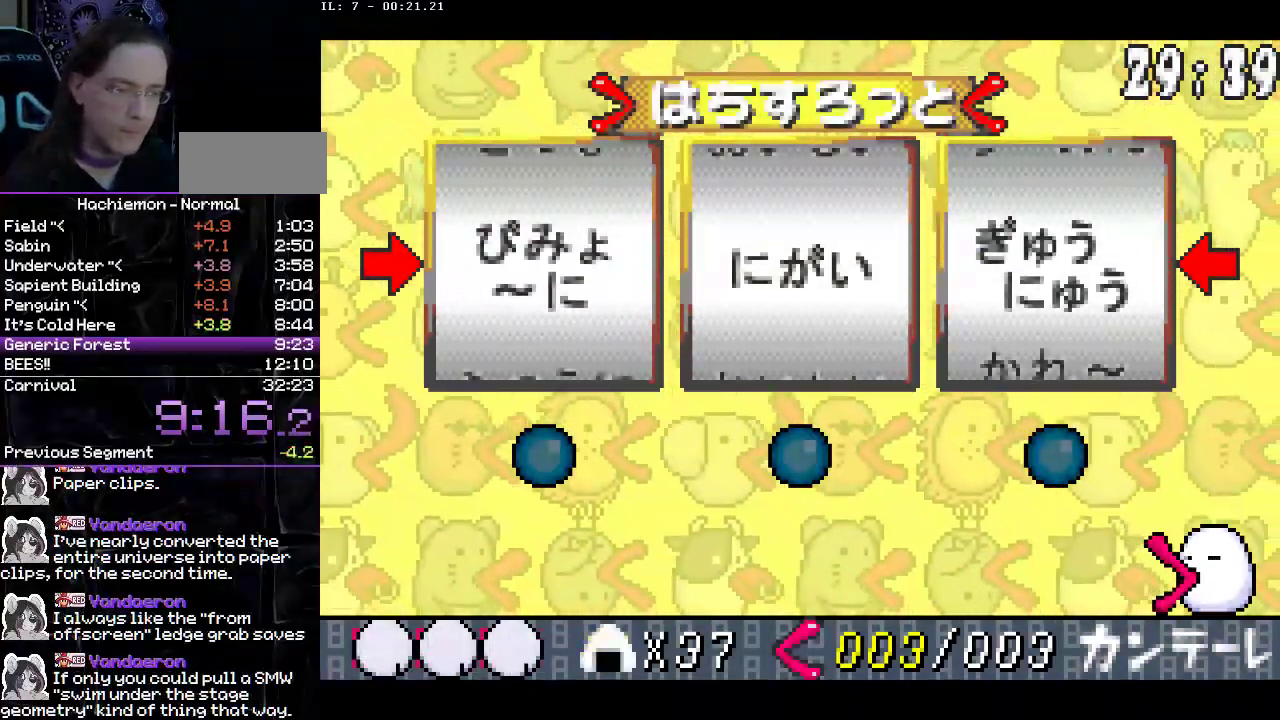
{"buttons": ["R1"], "events": [[17, "CIRCLE", "up"], [217, "R1", "down"], [350, "CIRCLE", "down"], [467, "CIRCLE", "up"]]}
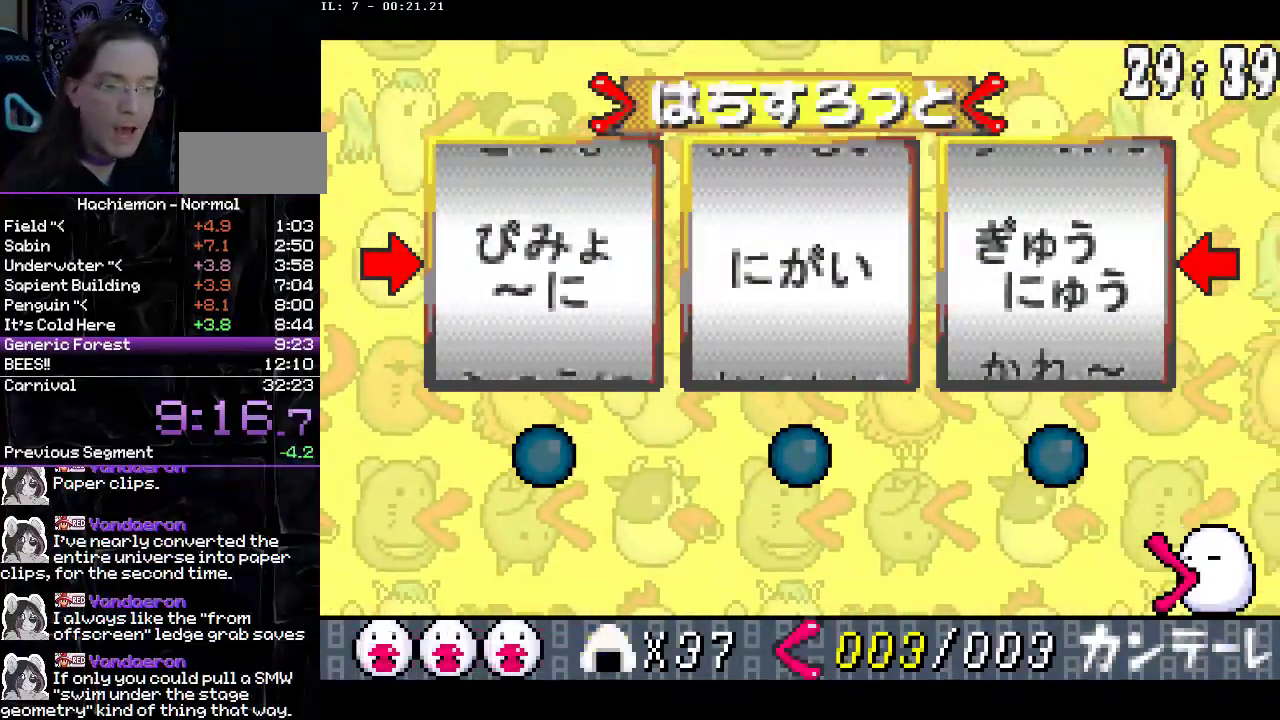
{"buttons": ["CIRCLE", "R1"], "events": [[17, "CIRCLE", "down"], [100, "CIRCLE", "up"], [183, "CIRCLE", "down"], [267, "CIRCLE", "up"], [350, "CIRCLE", "down"], [433, "CIRCLE", "up"], [500, "CIRCLE", "down"]]}
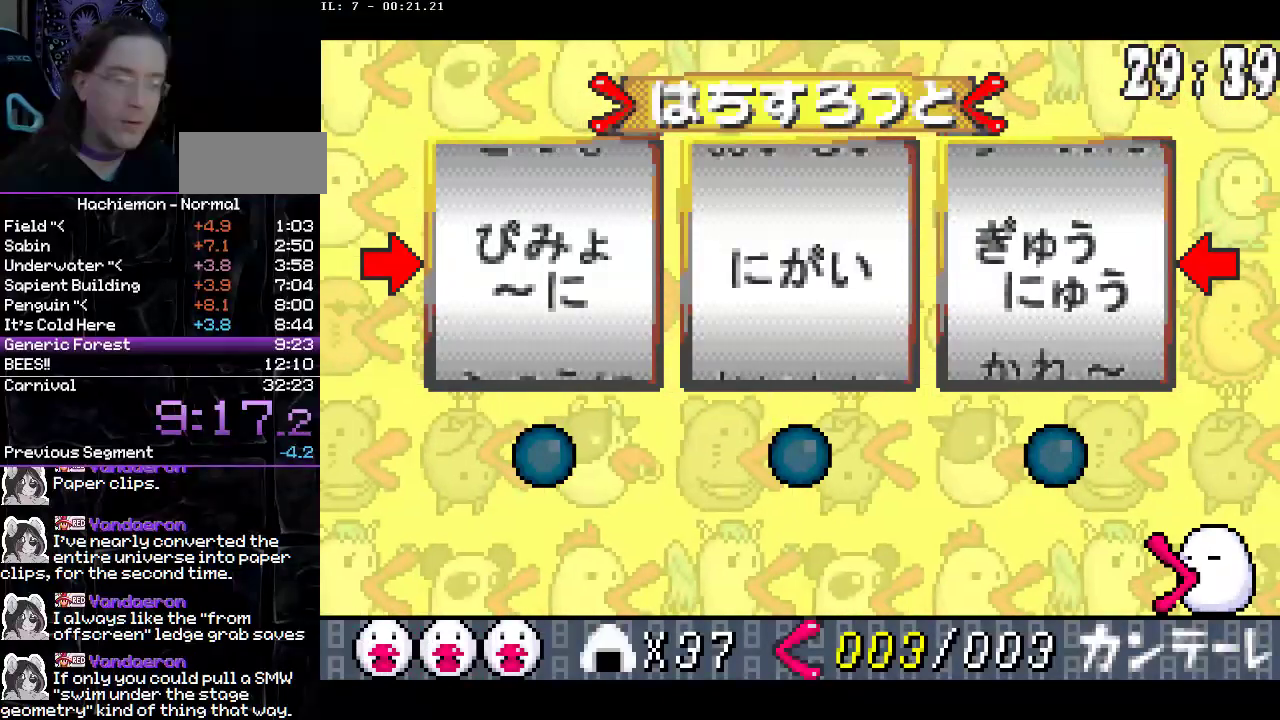
{"buttons": ["CIRCLE", "R1"], "events": [[83, "CIRCLE", "up"], [167, "CIRCLE", "down"], [250, "CIRCLE", "up"], [317, "CIRCLE", "down"], [400, "CIRCLE", "up"], [467, "CIRCLE", "down"]]}
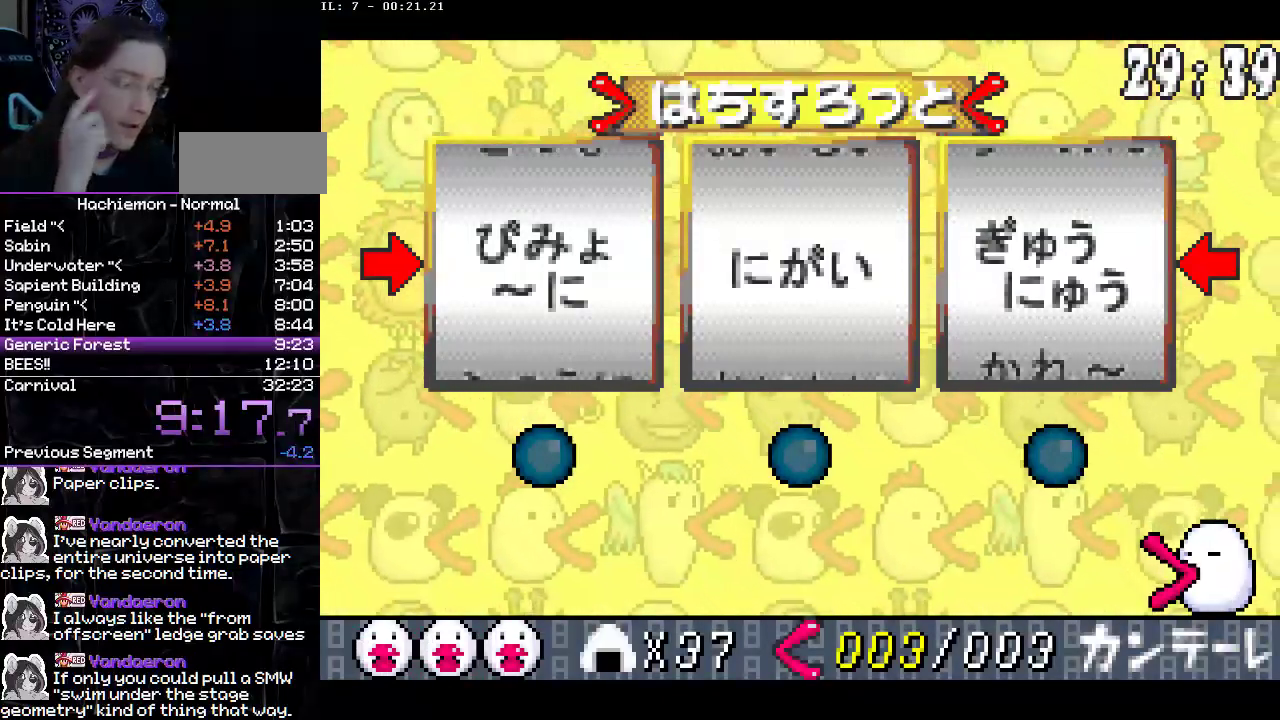
{"buttons": ["CIRCLE", "R1"], "events": [[67, "CIRCLE", "up"], [133, "CIRCLE", "down"], [217, "CIRCLE", "up"], [283, "CIRCLE", "down"], [383, "CIRCLE", "up"], [450, "CIRCLE", "down"]]}
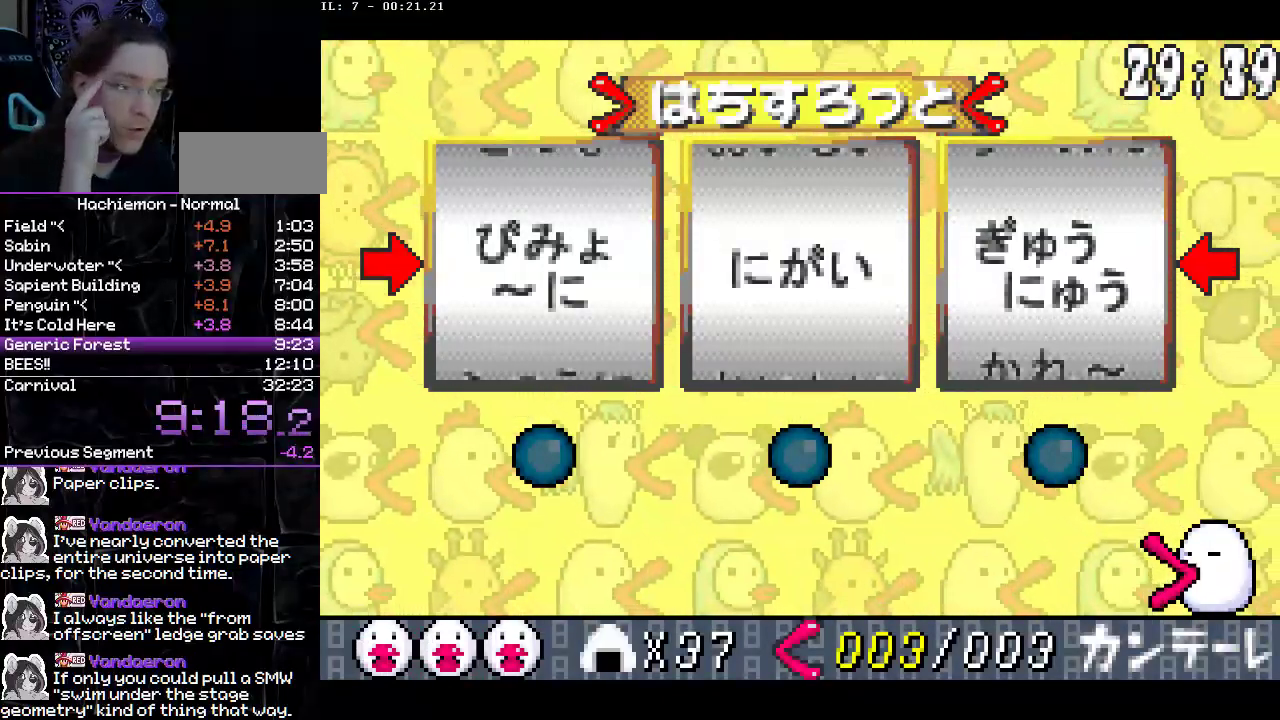
{"buttons": ["R1"], "events": [[33, "CIRCLE", "up"], [100, "CIRCLE", "down"], [200, "CIRCLE", "up"], [250, "CIRCLE", "down"], [350, "CIRCLE", "up"], [417, "CIRCLE", "down"], [500, "CIRCLE", "up"]]}
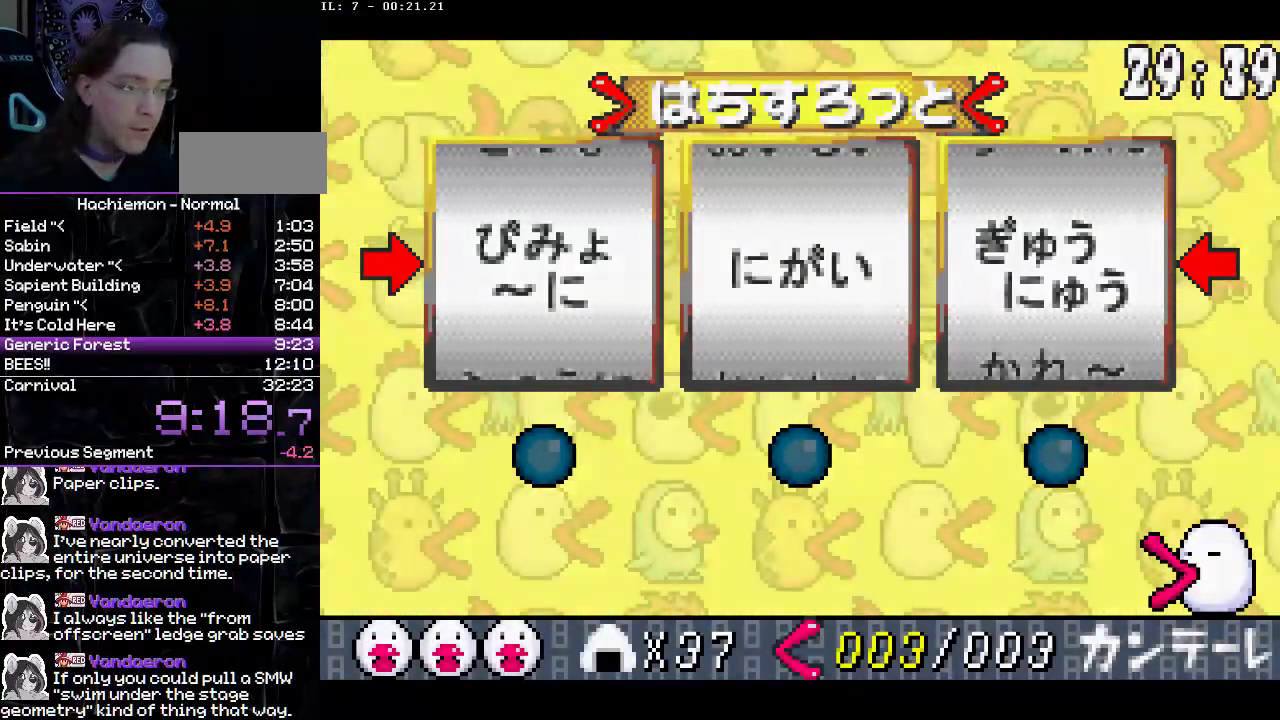
{"buttons": ["R1"], "events": [[67, "CIRCLE", "down"], [167, "CIRCLE", "up"], [217, "CIRCLE", "down"], [300, "CIRCLE", "up"]]}
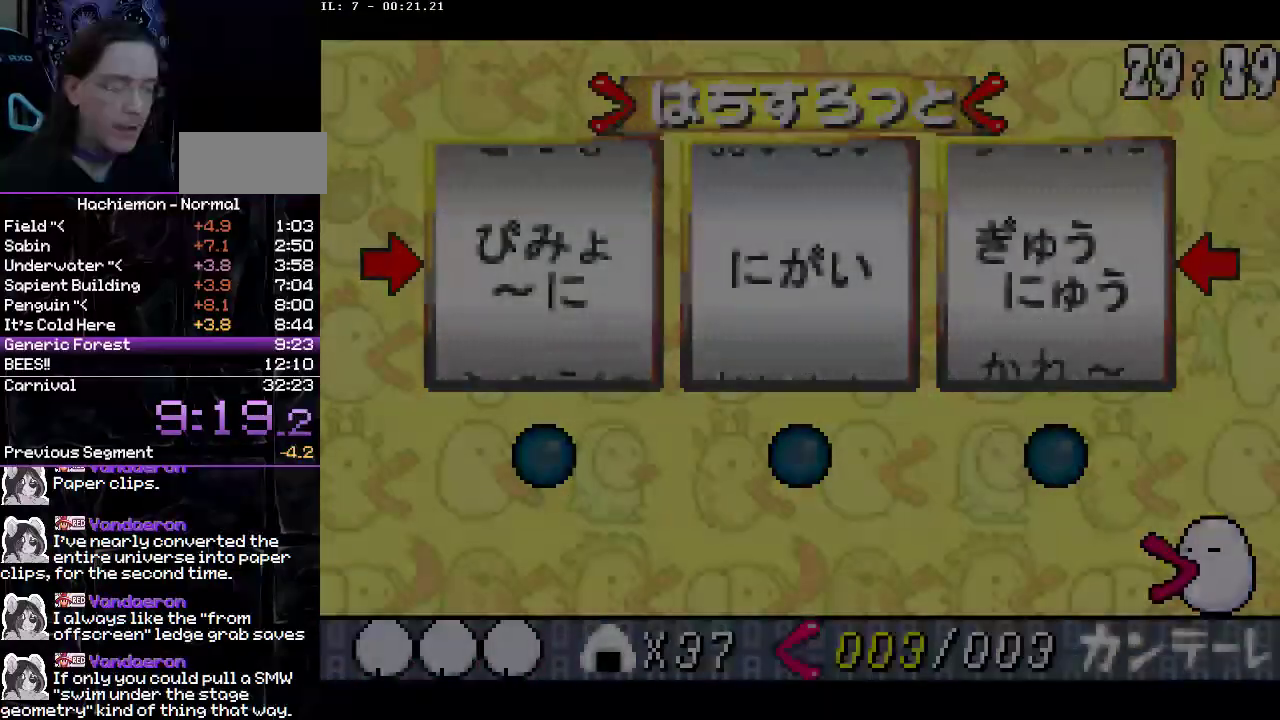
{"buttons": ["R1"], "events": []}
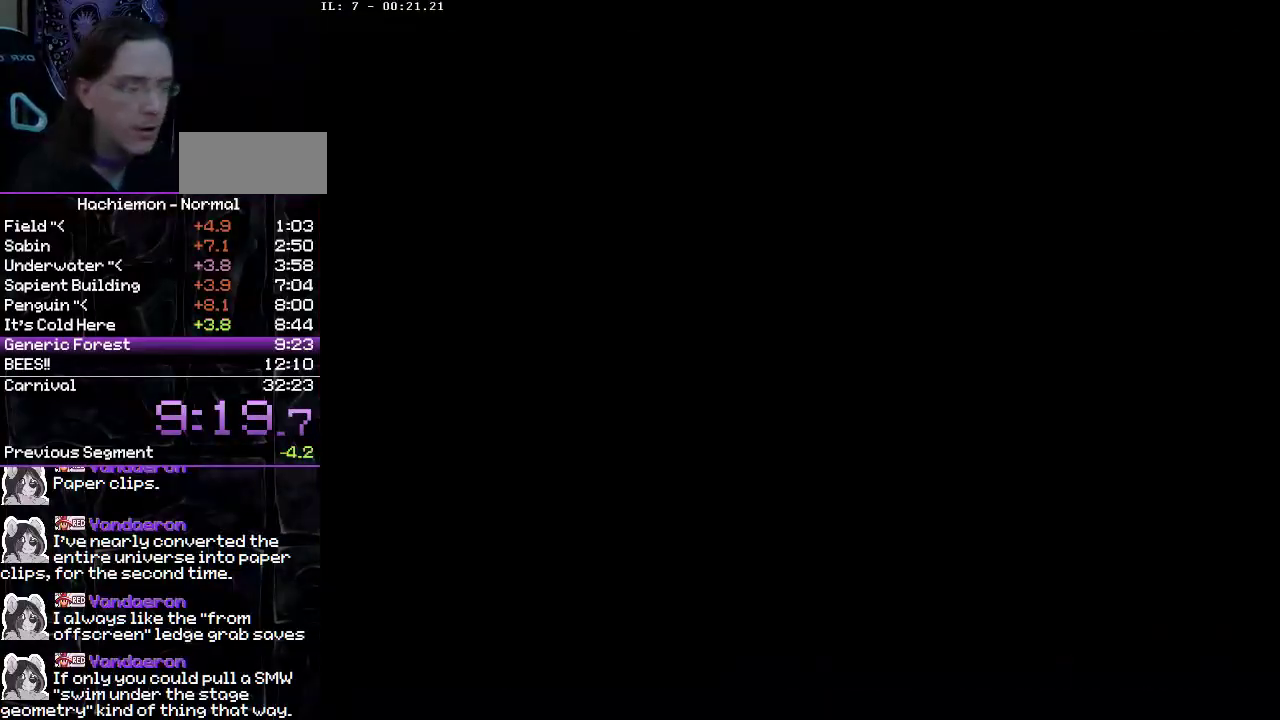
{"buttons": ["R1"], "events": []}
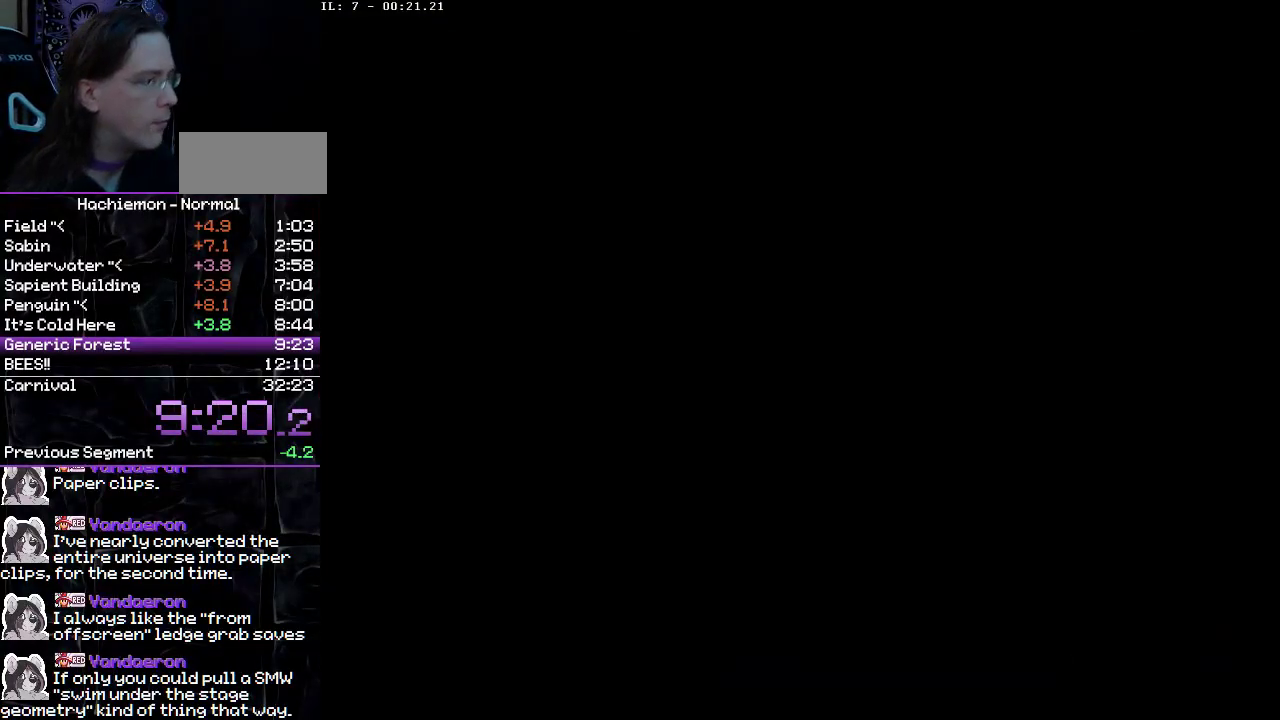
{"buttons": ["R1"], "events": []}
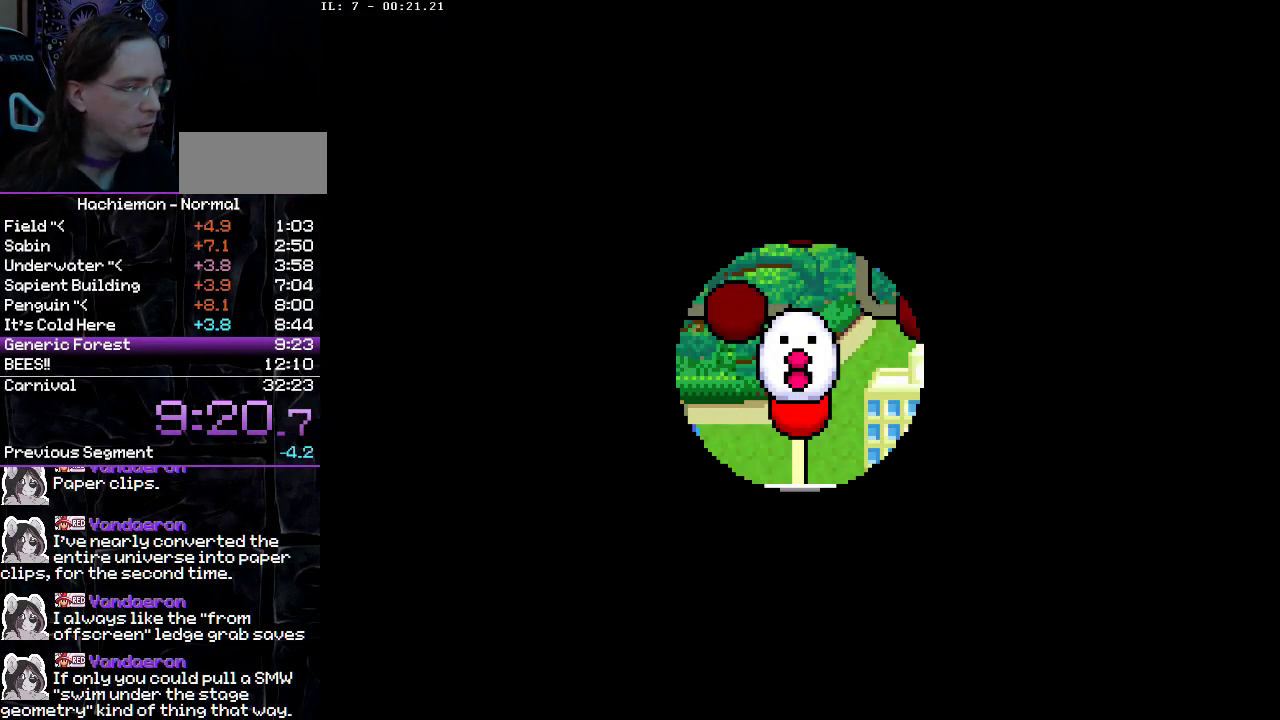
{"buttons": ["R1"], "events": []}
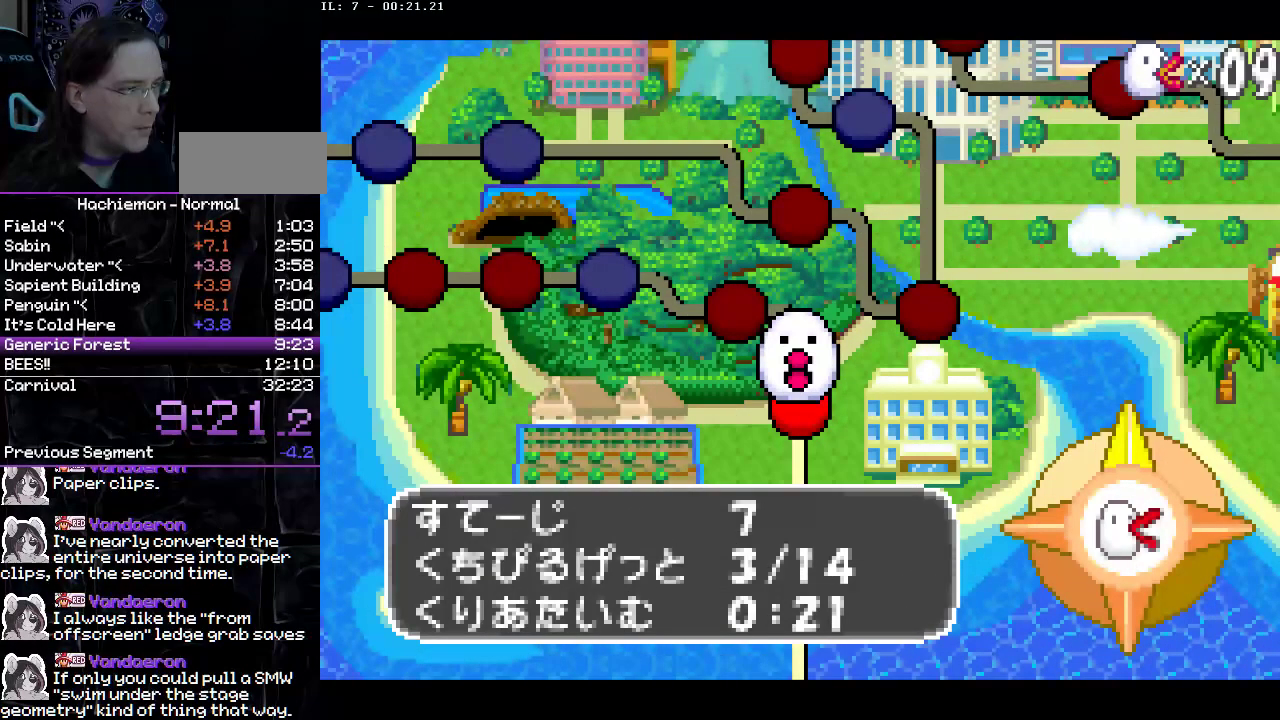
{"buttons": ["R1"], "events": []}
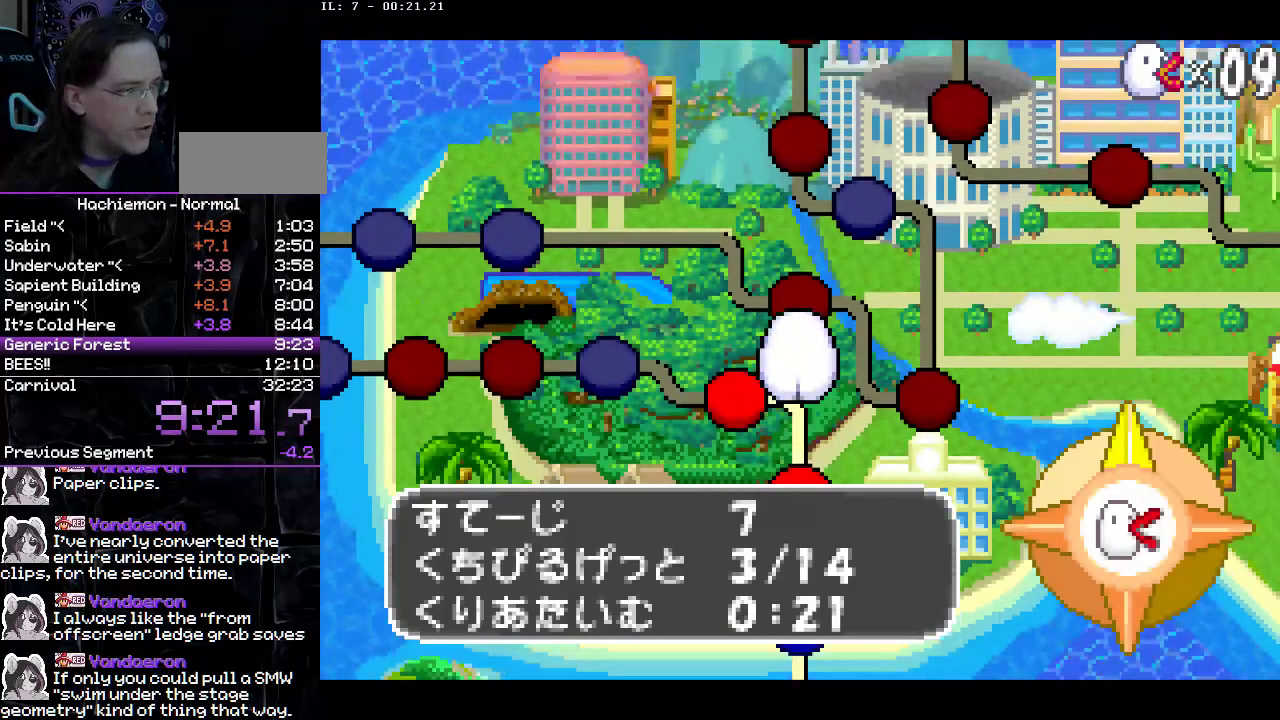
{"buttons": ["CIRCLE", "R1"], "events": [[167, "CIRCLE", "down"], [250, "CIRCLE", "up"], [300, "CIRCLE", "down"], [400, "CIRCLE", "up"], [450, "CIRCLE", "down"]]}
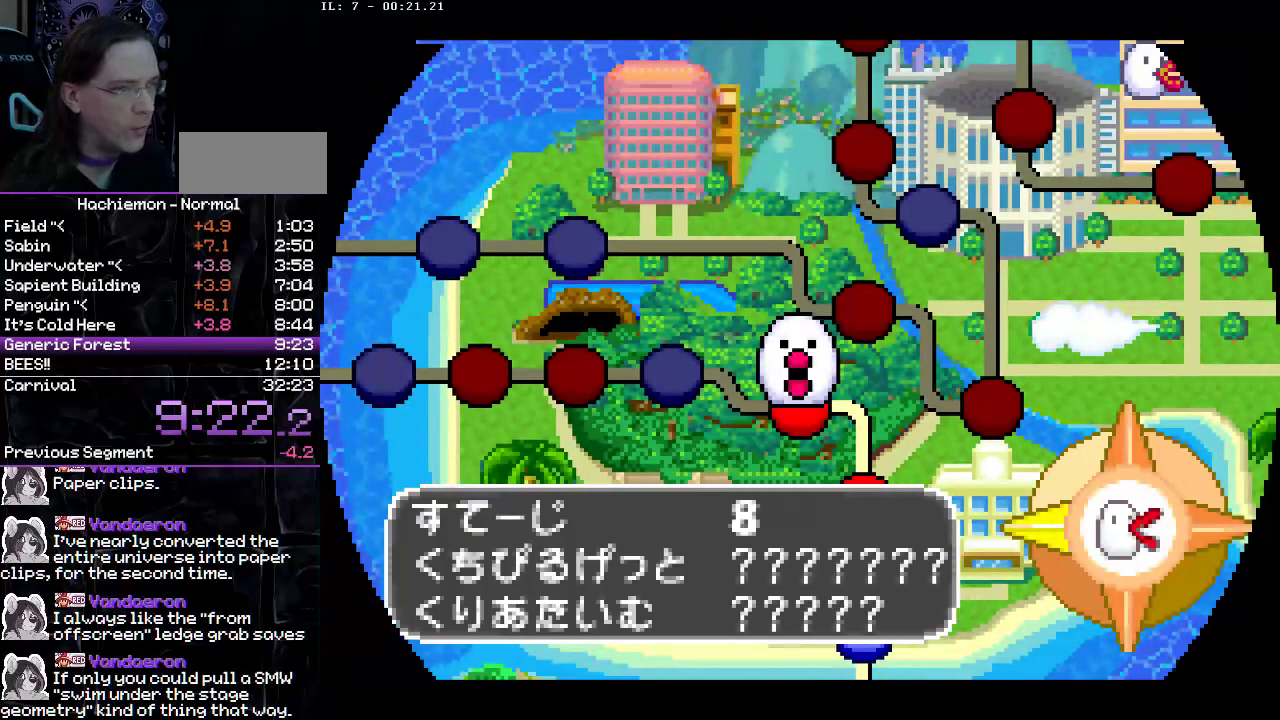
{"buttons": ["CIRCLE"], "events": [[17, "CIRCLE", "up"], [100, "R1", "up"], [283, "CIRCLE", "down"], [367, "CIRCLE", "up"], [433, "CIRCLE", "down"]]}